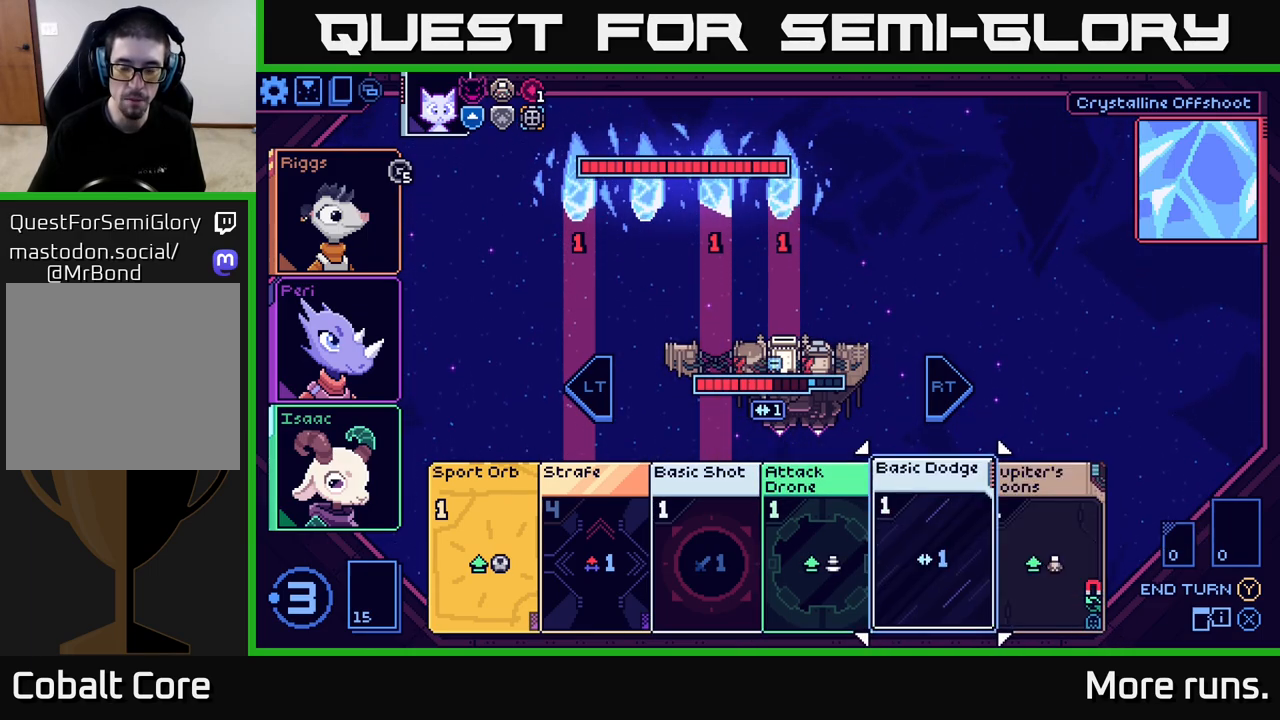
Gameplay with a controller (Xbox layout); each line is a JSON object with the inputs held at the frame after it. "events" lists button and stick changes between this image and that frame as [ms after this image, input, new state], when the widget could be followed in between.
{"buttons": [], "left_stick": "center", "right_stick": "center", "events": [[83, "DPAD_RIGHT", "up"]]}
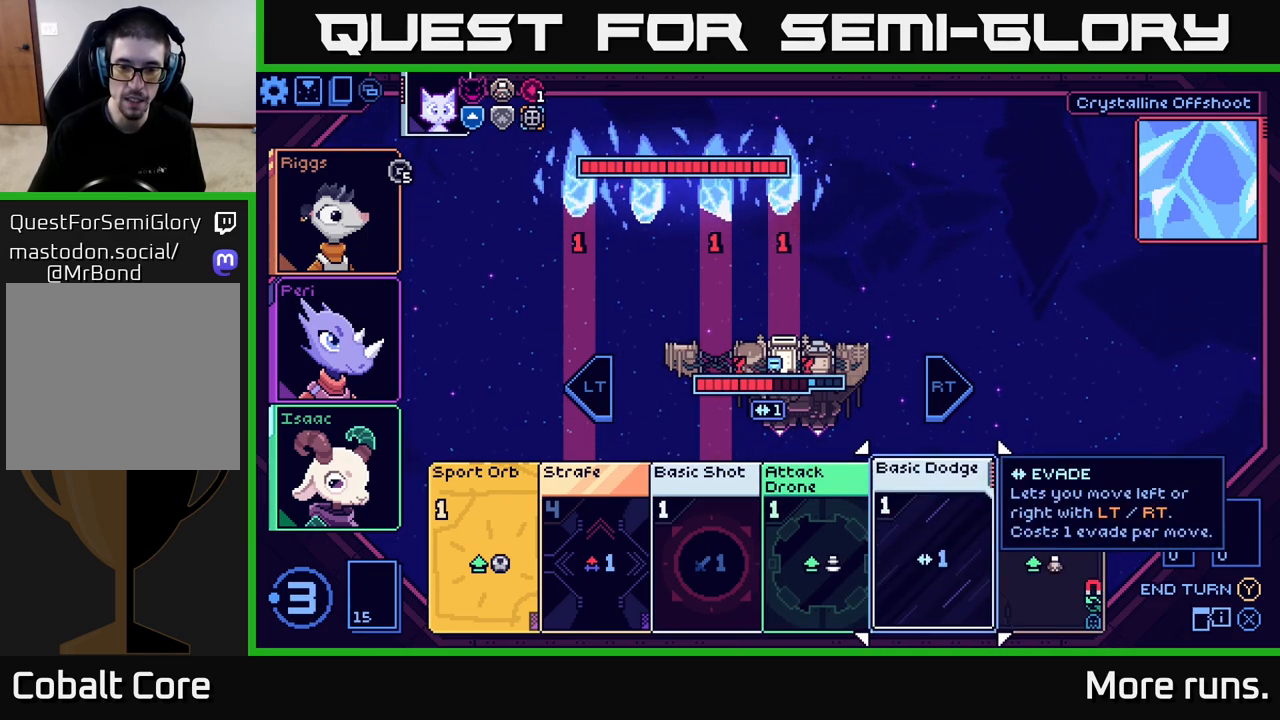
{"buttons": [], "left_stick": "center", "right_stick": "center", "events": [[283, "DPAD_LEFT", "down"], [433, "DPAD_LEFT", "up"]]}
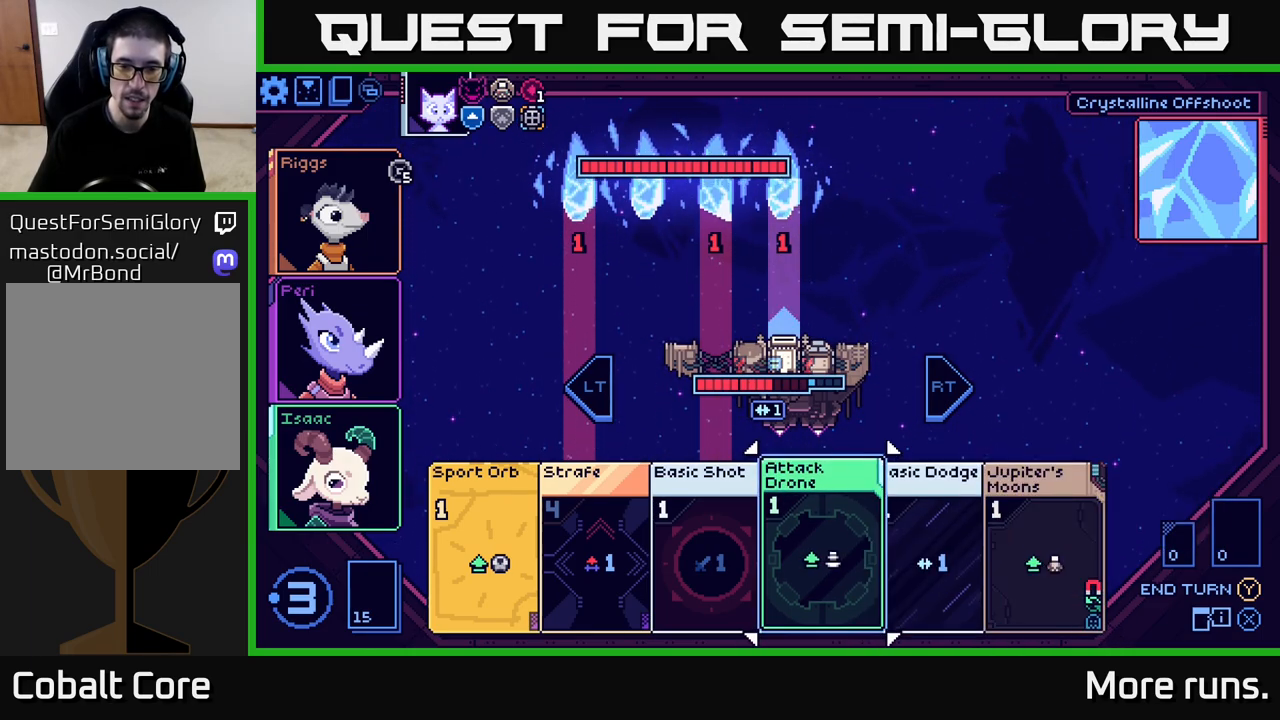
{"buttons": [], "left_stick": "center", "right_stick": "center", "events": []}
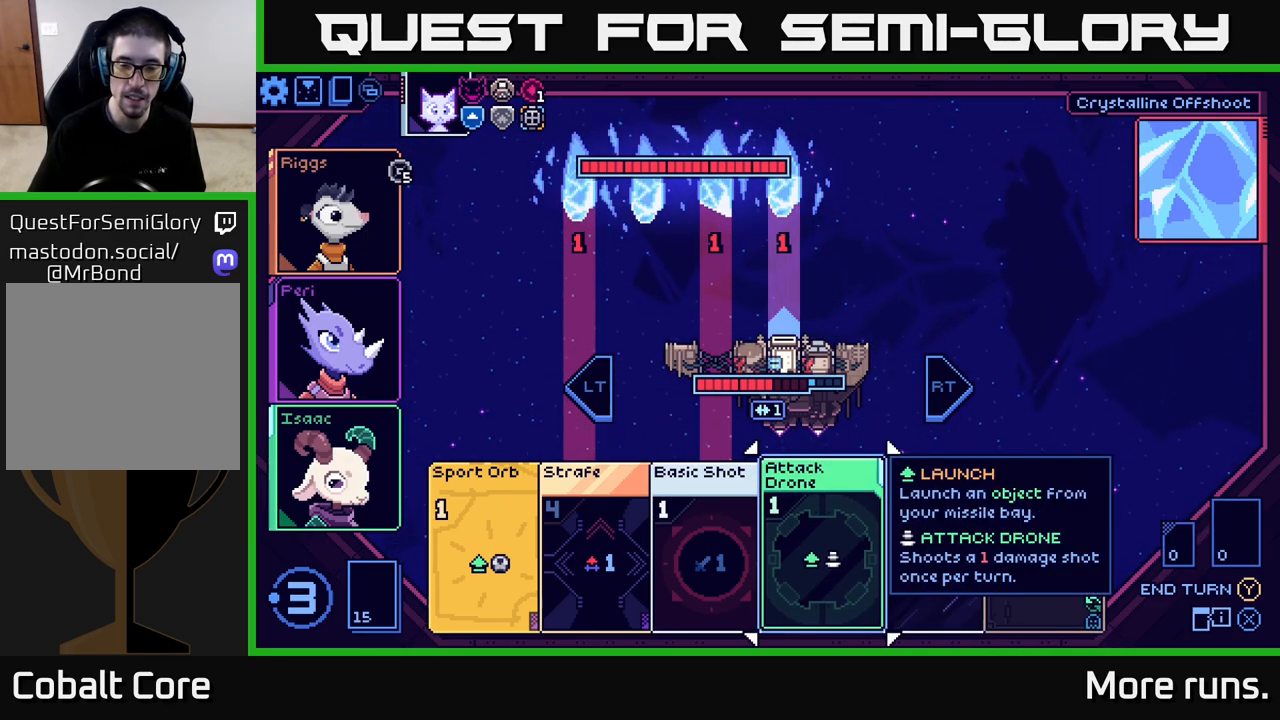
{"buttons": [], "left_stick": "center", "right_stick": "center", "events": []}
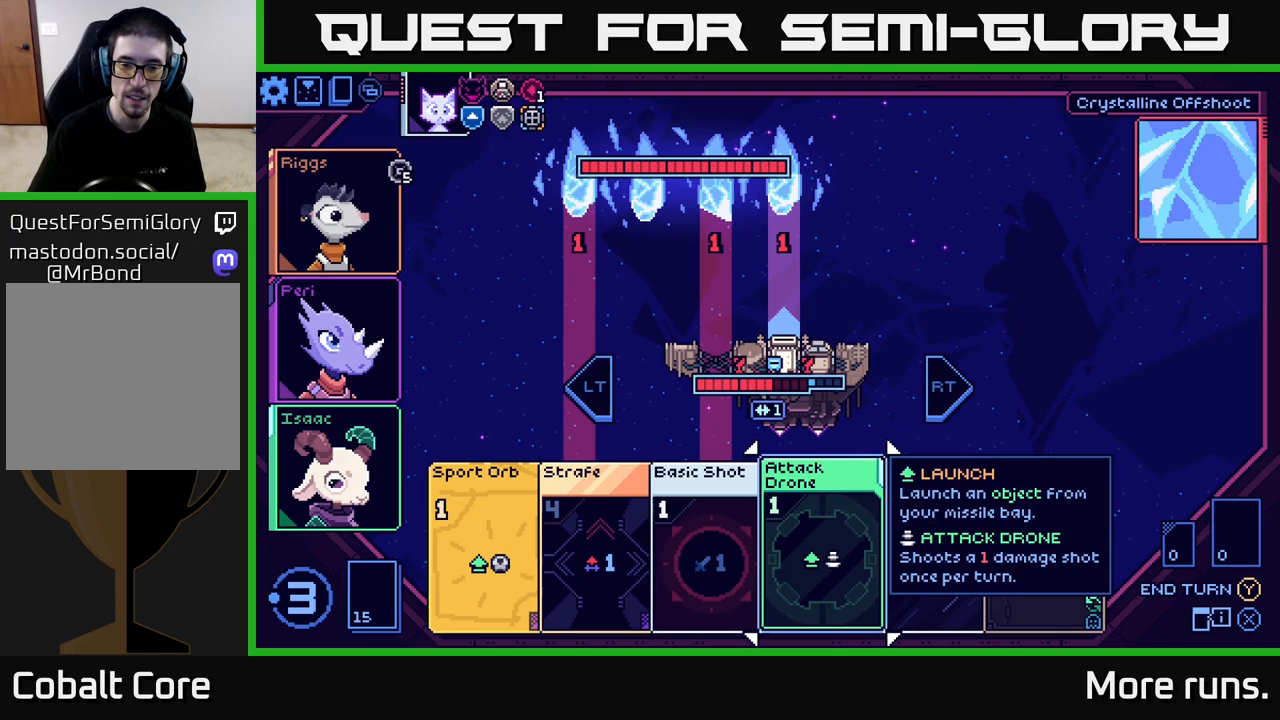
{"buttons": [], "left_stick": "center", "right_stick": "center", "events": [[67, "DPAD_RIGHT", "down"], [233, "DPAD_RIGHT", "up"]]}
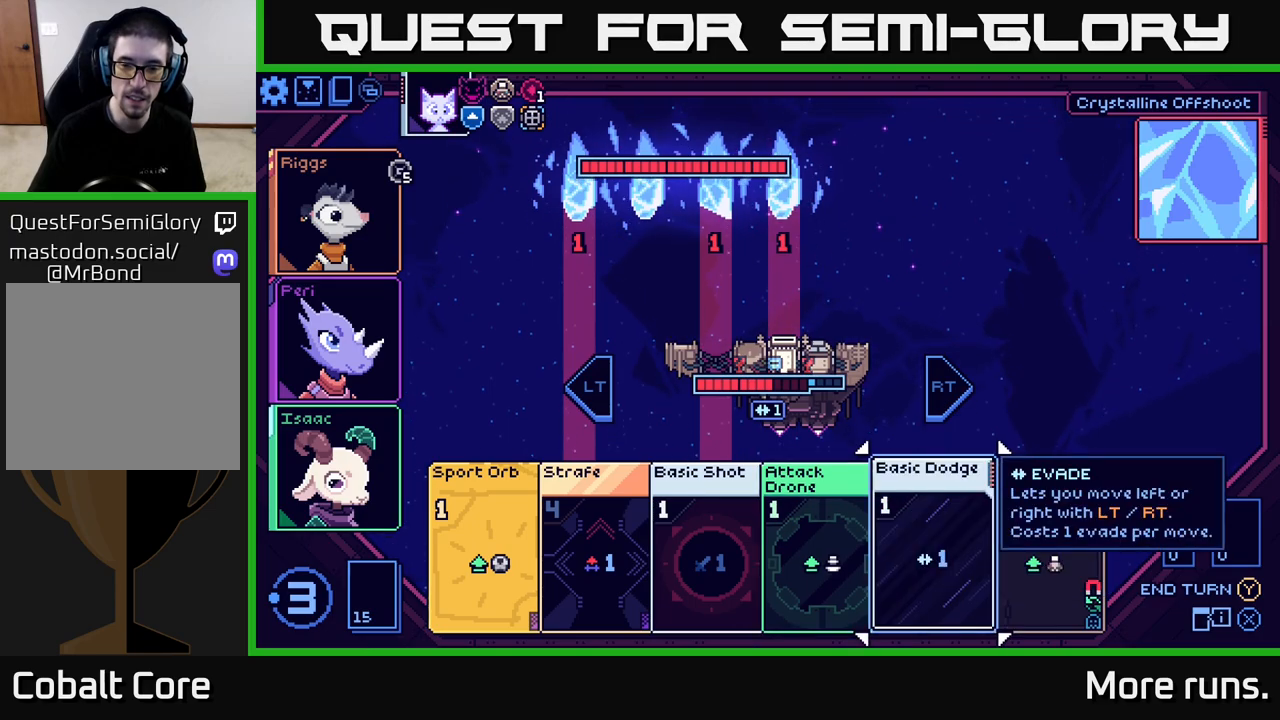
{"buttons": ["A"], "left_stick": "center", "right_stick": "center", "events": [[133, "DPAD_LEFT", "down"], [317, "DPAD_LEFT", "up"], [417, "A", "down"]]}
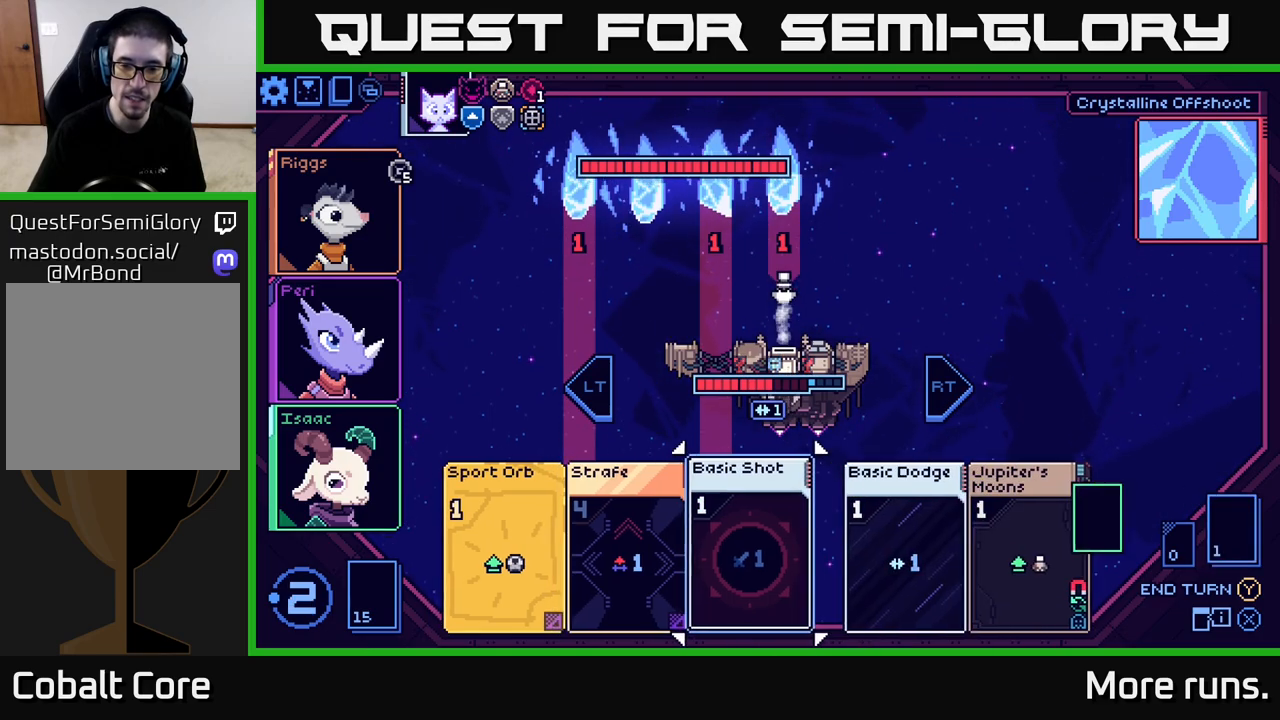
{"buttons": [], "left_stick": "center", "right_stick": "center", "events": [[17, "A", "up"]]}
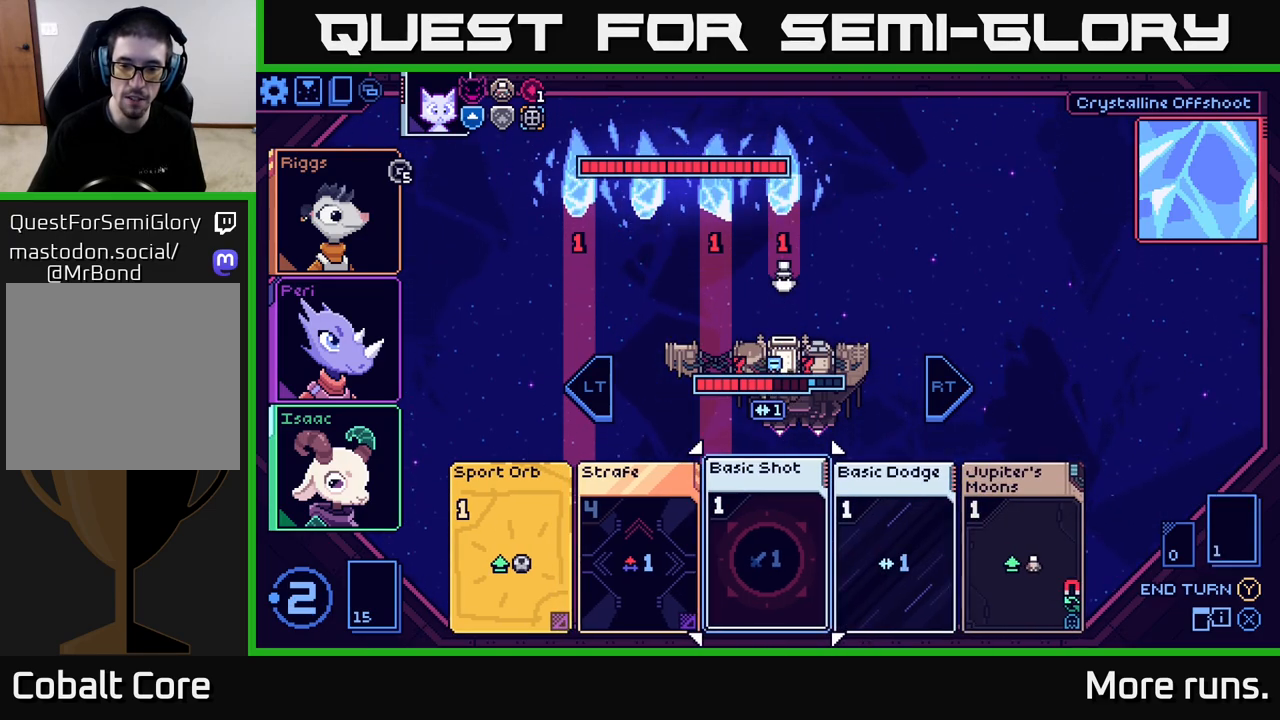
{"buttons": ["A"], "left_stick": "center", "right_stick": "center", "events": [[33, "DPAD_RIGHT", "down"], [150, "DPAD_RIGHT", "up"], [450, "A", "down"]]}
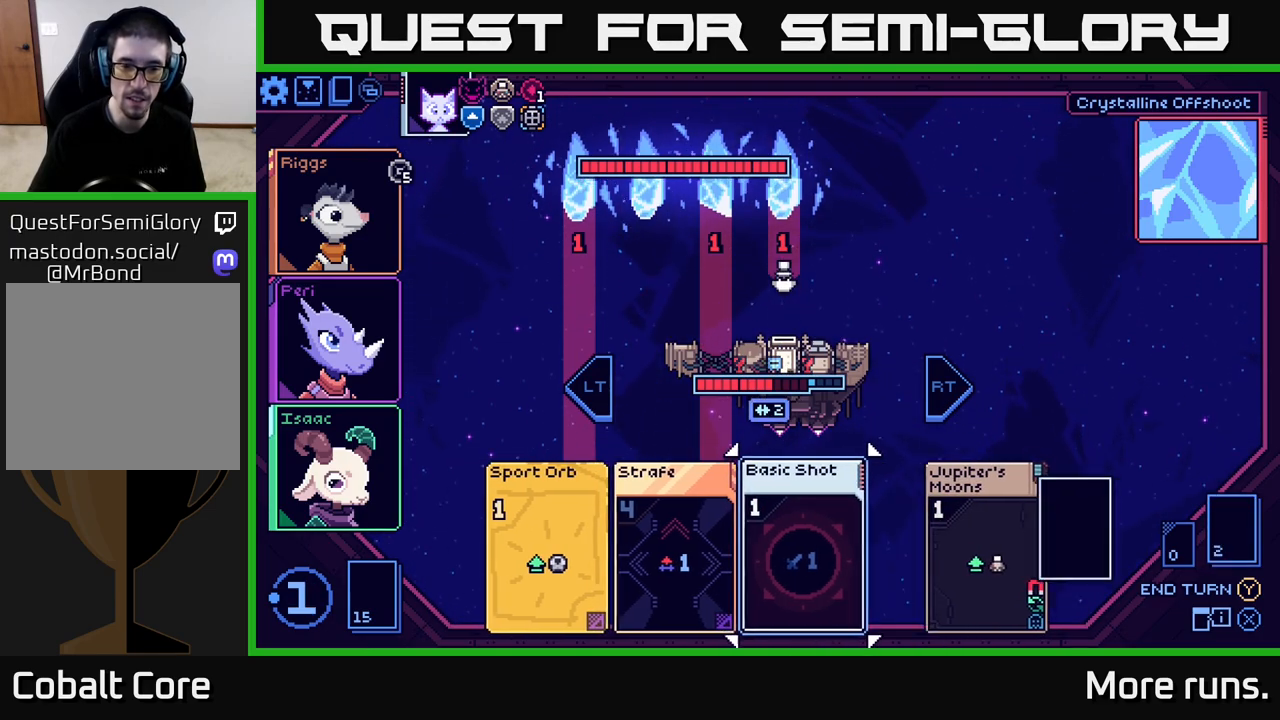
{"buttons": ["DPAD_LEFT"], "left_stick": "center", "right_stick": "center", "events": [[50, "A", "up"], [450, "DPAD_LEFT", "down"]]}
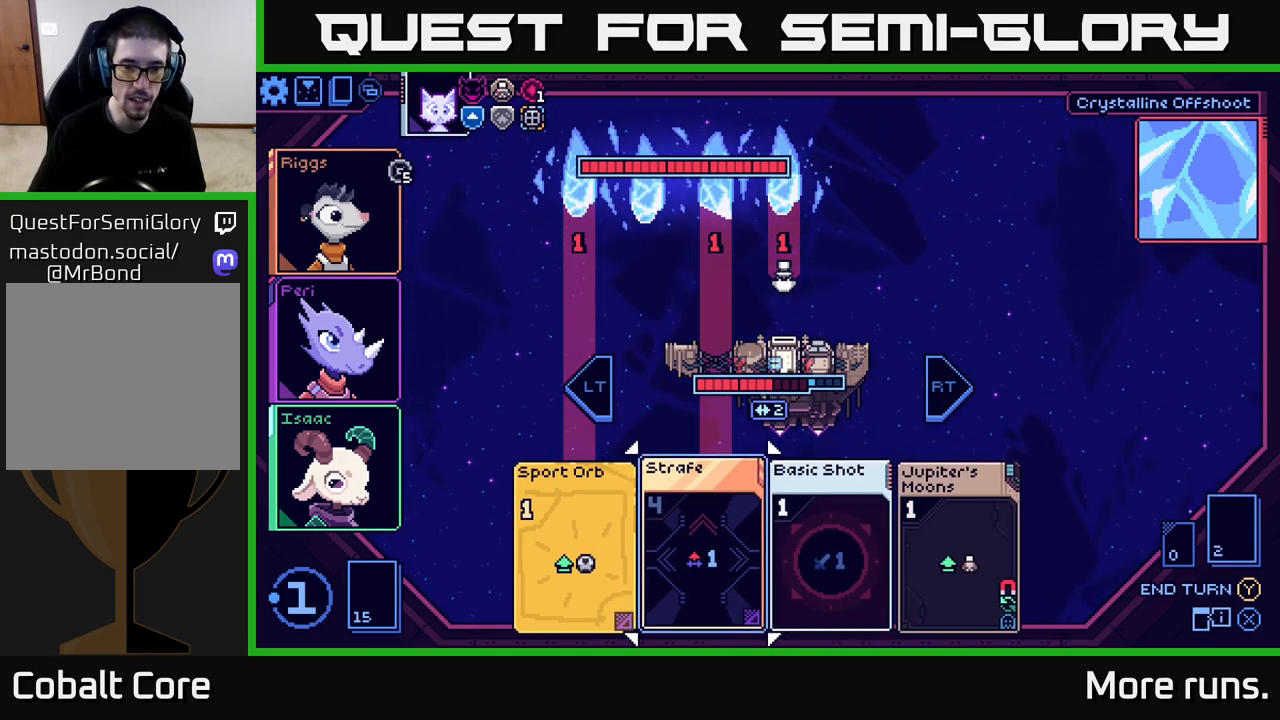
{"buttons": [], "left_stick": "center", "right_stick": "center", "events": [[17, "DPAD_LEFT", "up"], [167, "DPAD_LEFT", "down"], [300, "DPAD_LEFT", "up"]]}
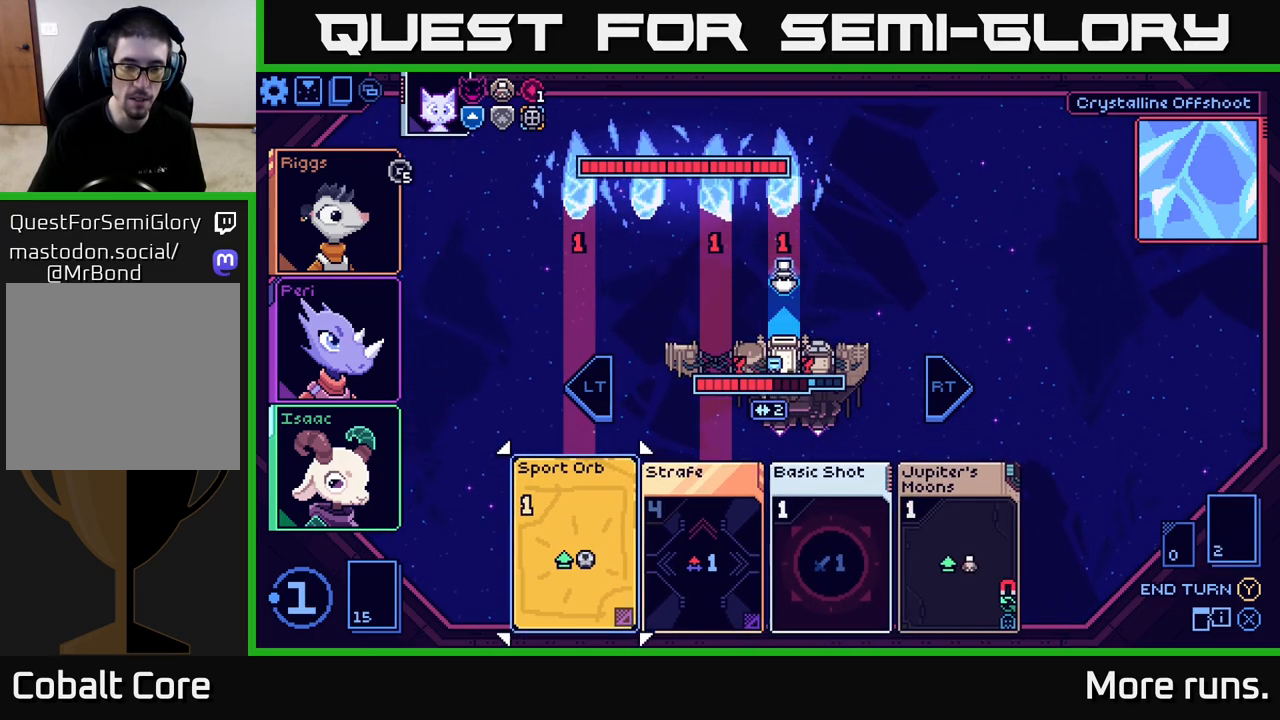
{"buttons": [], "left_stick": "center", "right_stick": "center", "events": []}
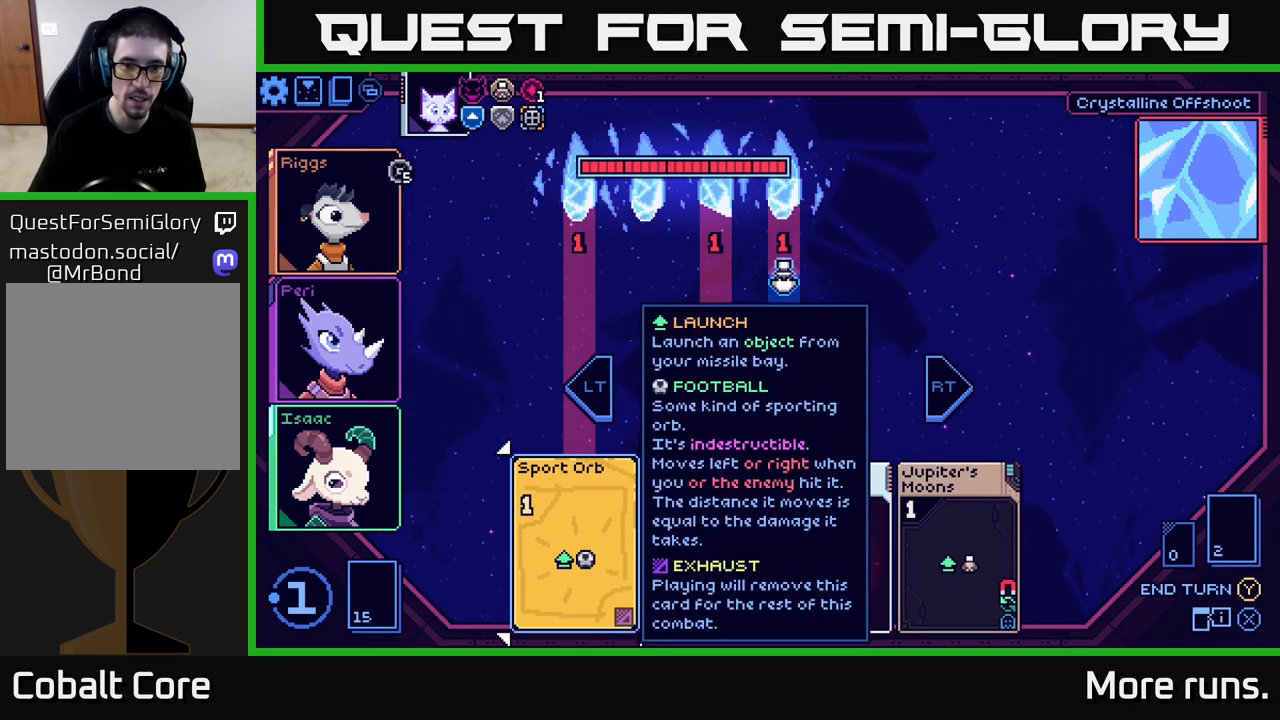
{"buttons": [], "left_stick": "center", "right_stick": "center", "events": [[50, "DPAD_RIGHT", "down"], [150, "DPAD_RIGHT", "up"]]}
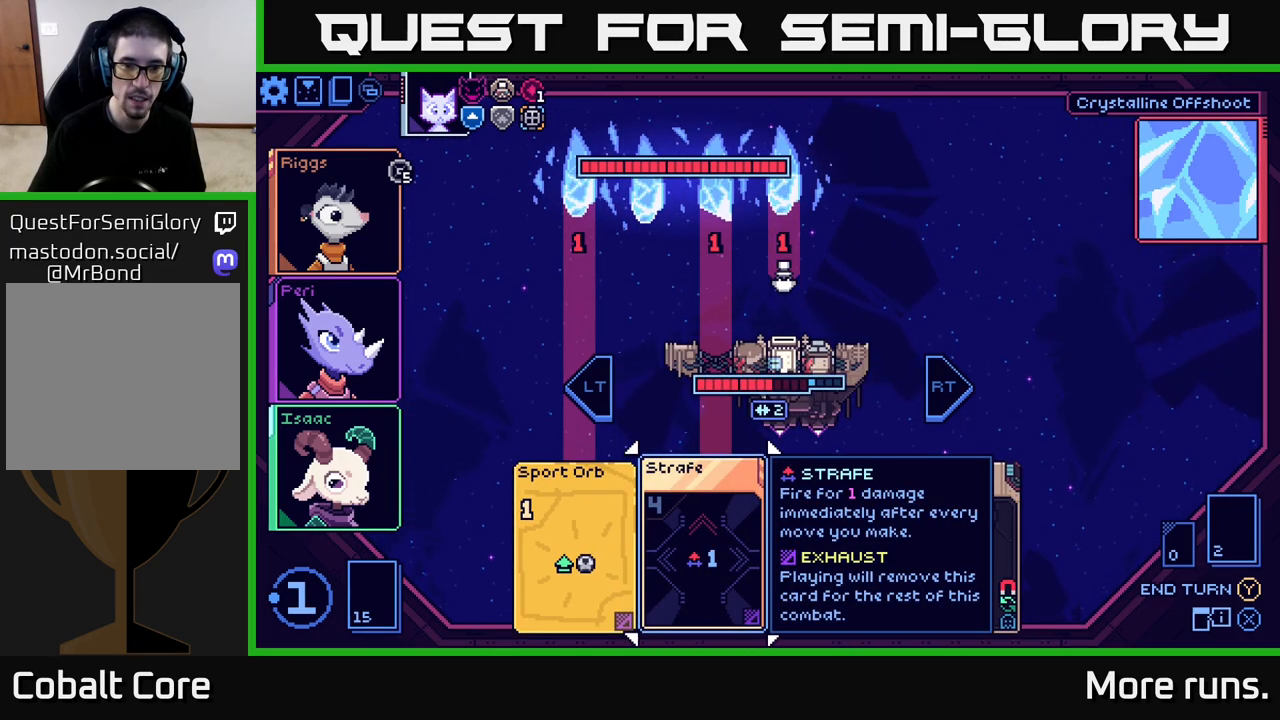
{"buttons": [], "left_stick": "center", "right_stick": "center", "events": []}
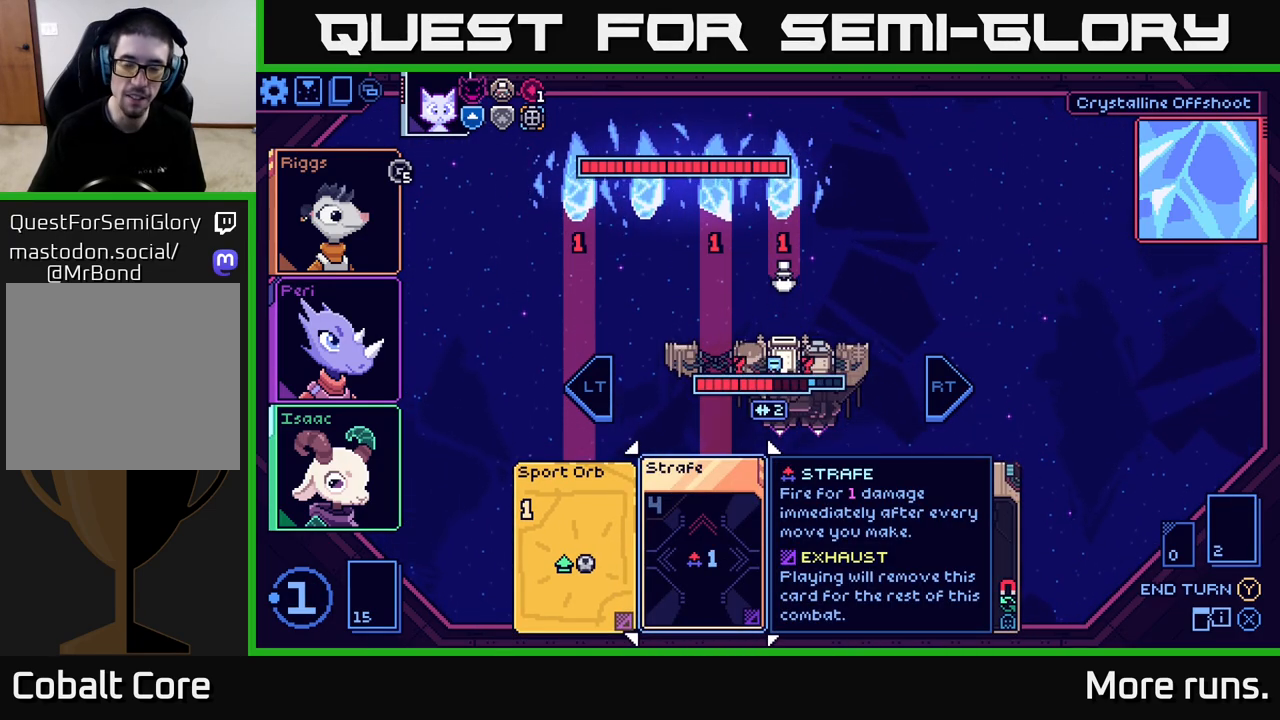
{"buttons": [], "left_stick": "center", "right_stick": "center", "events": []}
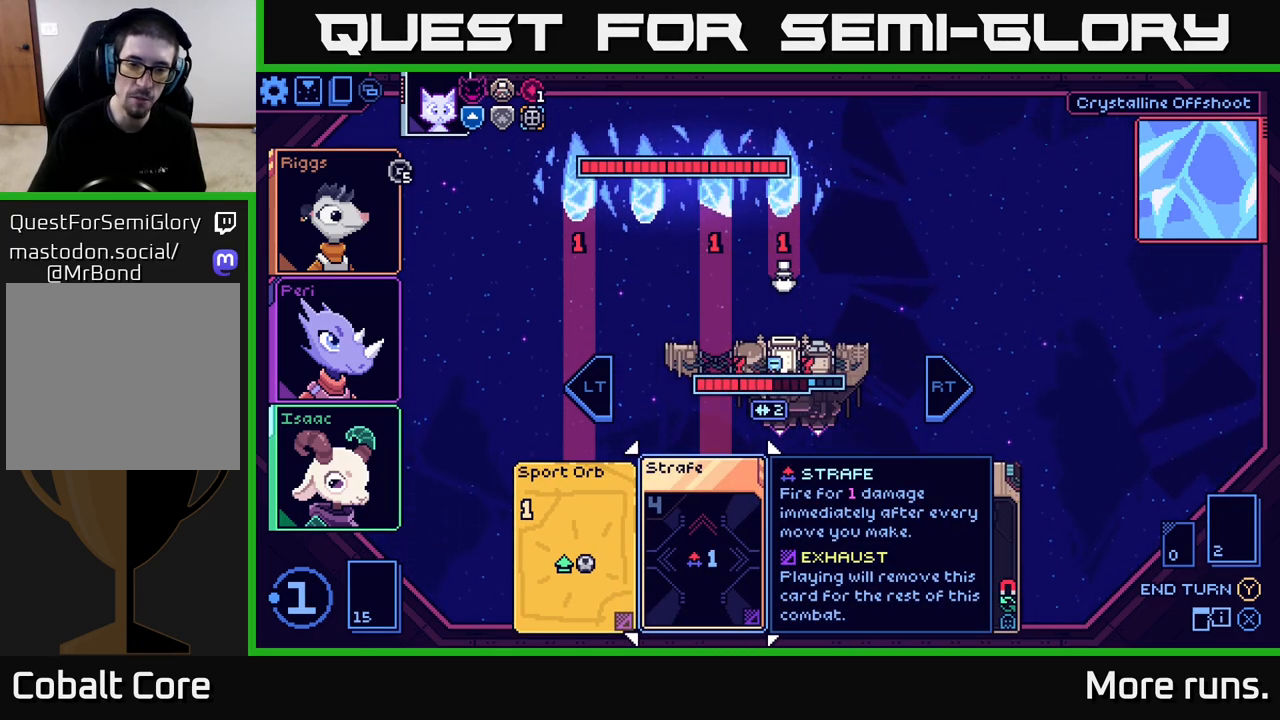
{"buttons": [], "left_stick": "center", "right_stick": "center", "events": [[200, "DPAD_RIGHT", "down"], [350, "DPAD_RIGHT", "up"]]}
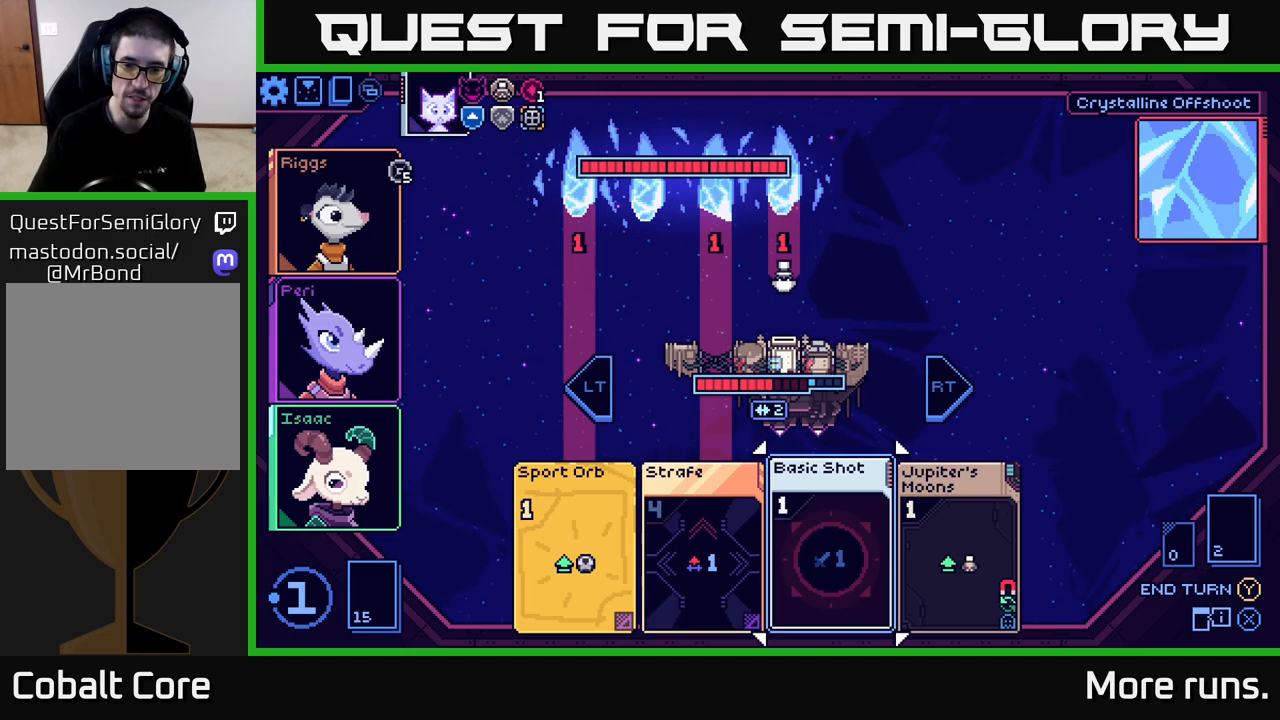
{"buttons": [], "left_stick": "center", "right_stick": "center", "events": [[233, "DPAD_RIGHT", "down"], [383, "DPAD_RIGHT", "up"]]}
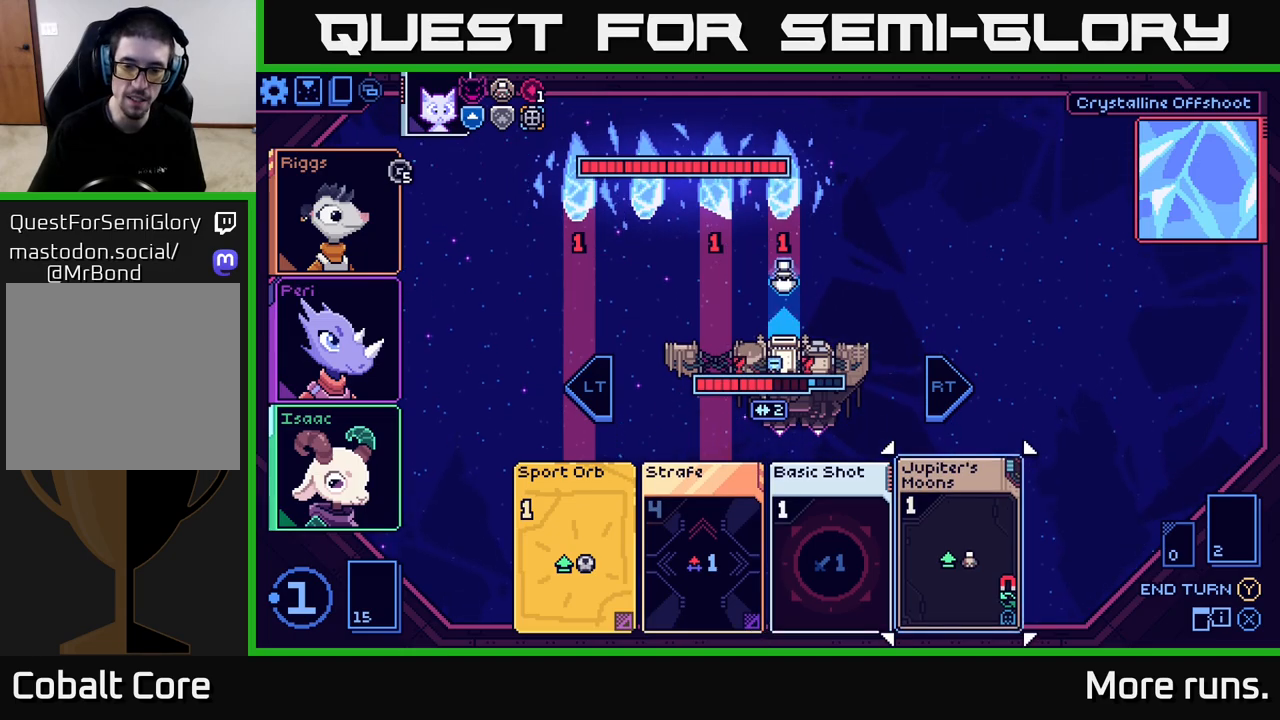
{"buttons": [], "left_stick": "center", "right_stick": "center", "events": [[183, "DPAD_LEFT", "down"], [367, "DPAD_LEFT", "up"]]}
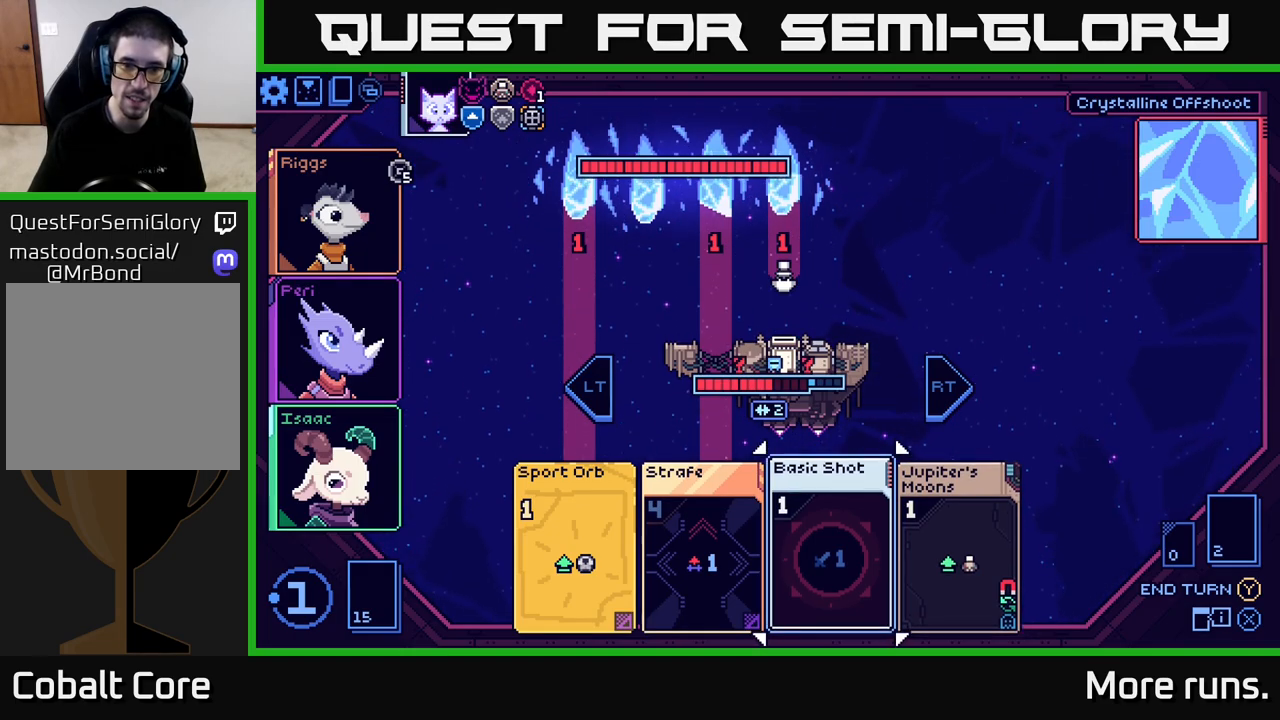
{"buttons": [], "left_stick": "center", "right_stick": "center", "events": [[117, "Y", "down"], [217, "Y", "up"]]}
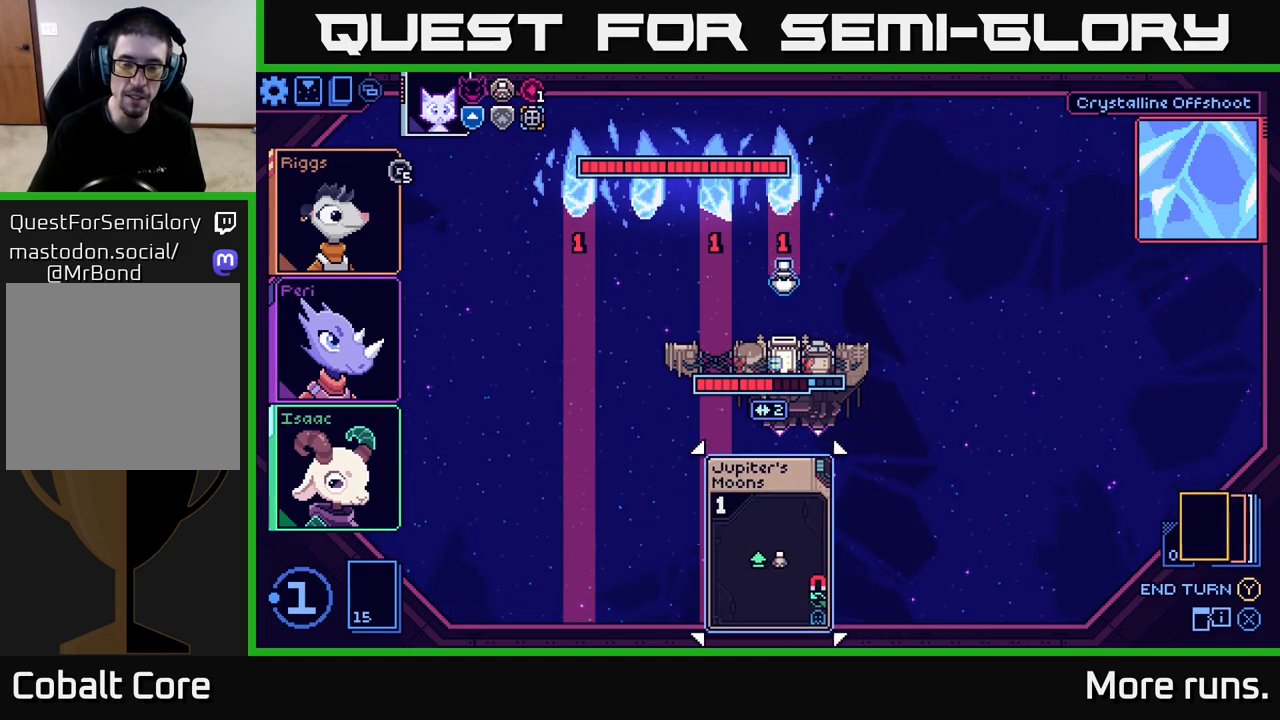
{"buttons": [], "left_stick": "center", "right_stick": "center", "events": []}
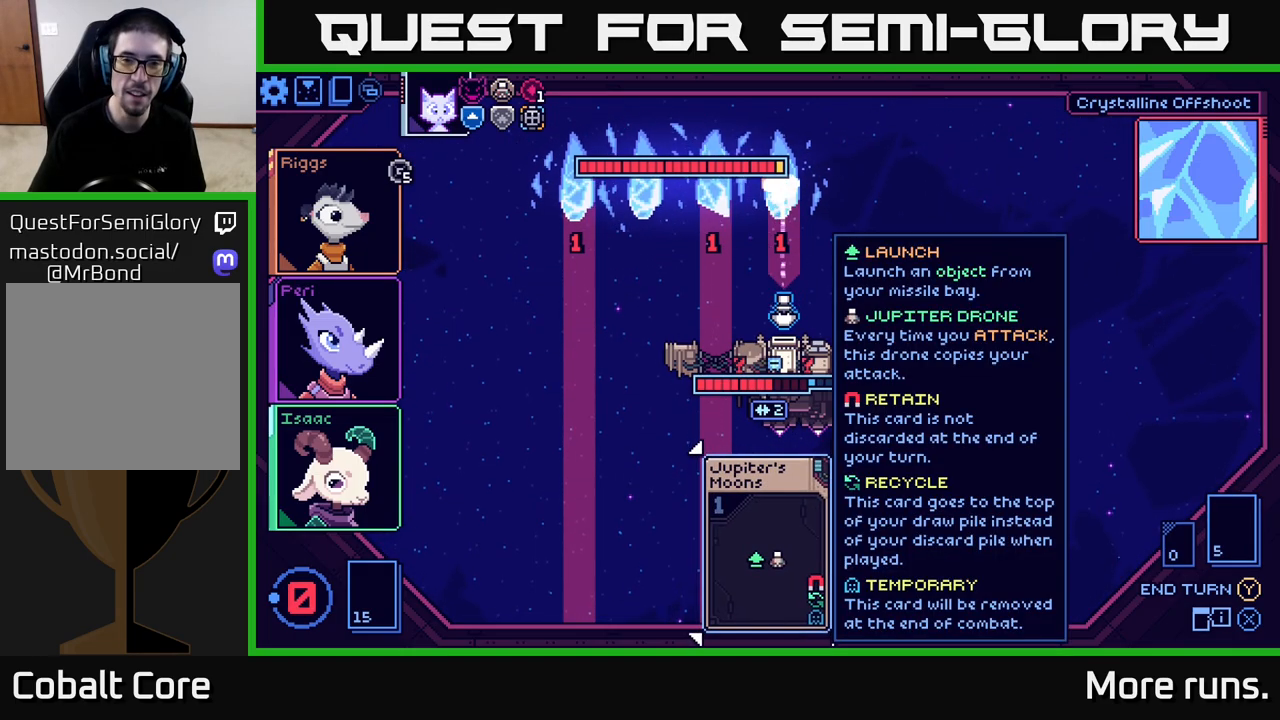
{"buttons": [], "left_stick": "center", "right_stick": "center", "events": []}
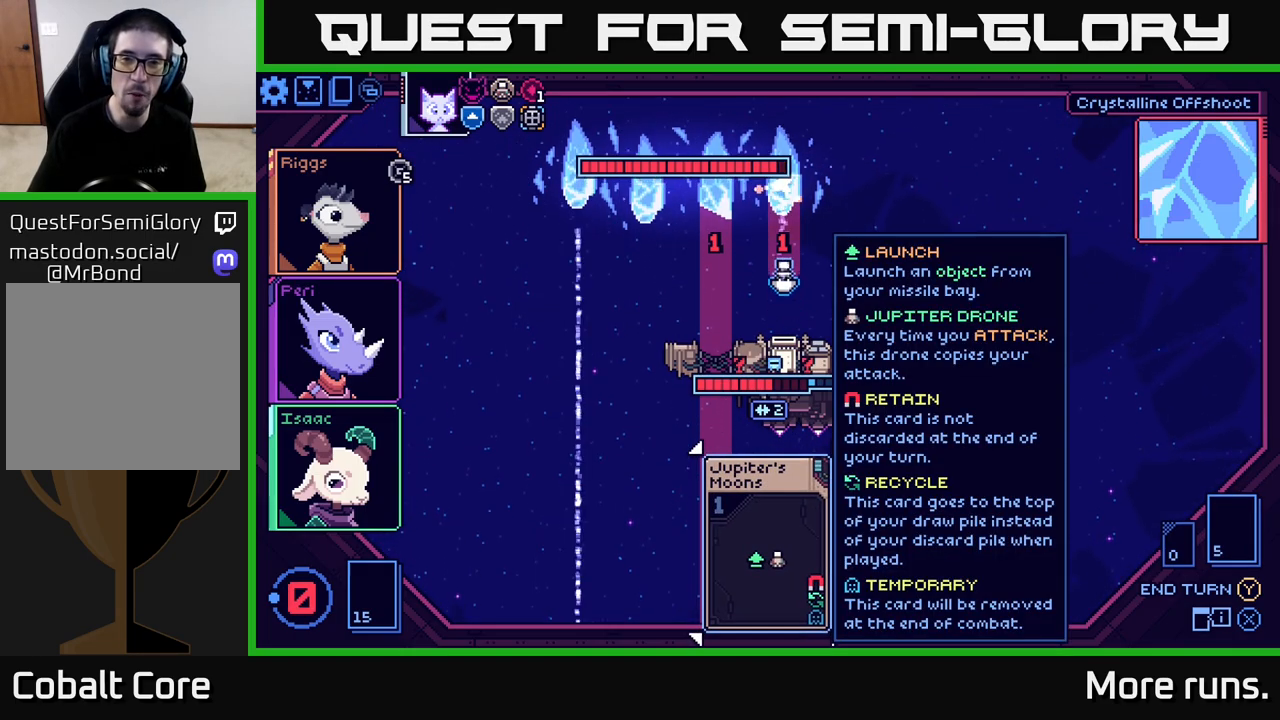
{"buttons": [], "left_stick": "center", "right_stick": "center", "events": []}
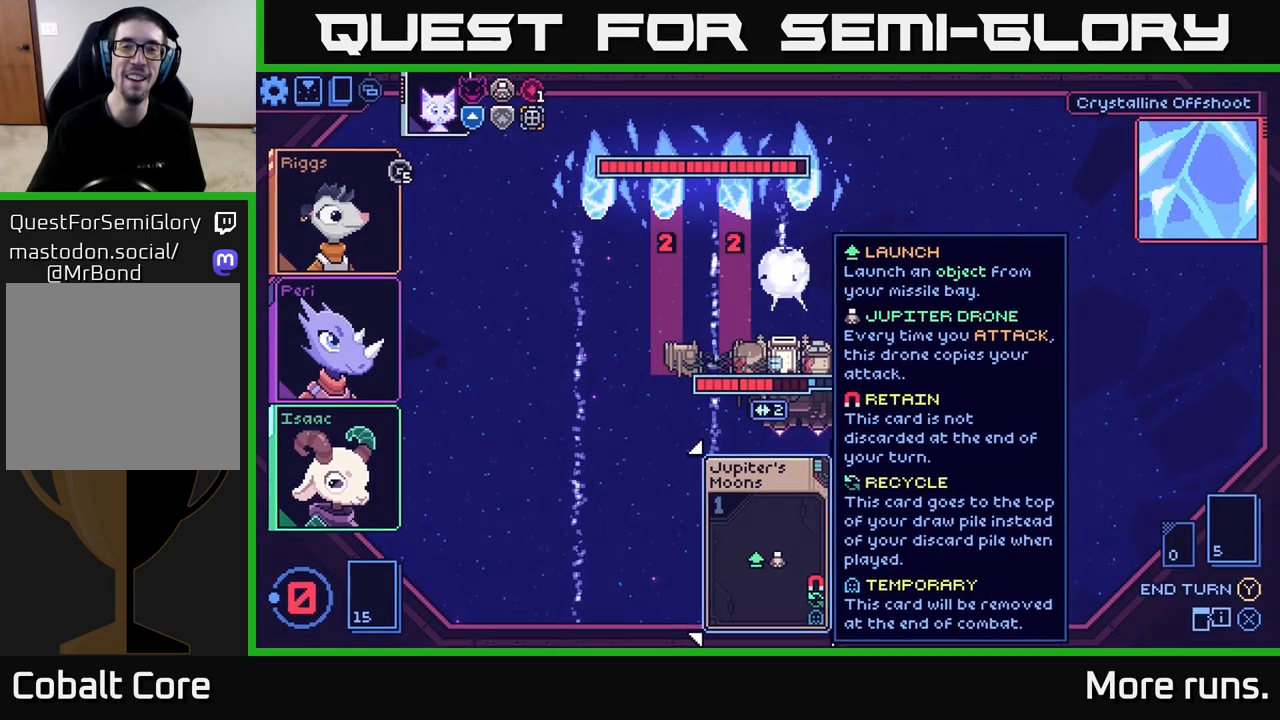
{"buttons": [], "left_stick": "center", "right_stick": "center", "events": []}
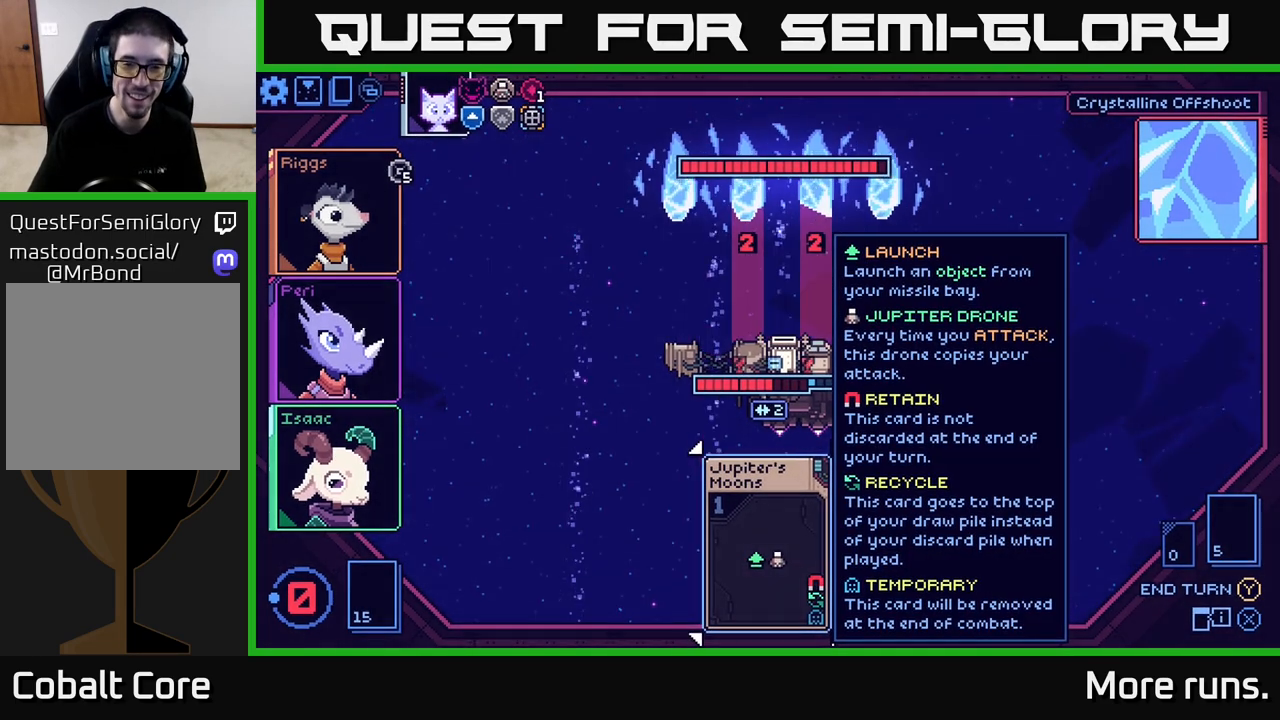
{"buttons": [], "left_stick": "center", "right_stick": "center", "events": []}
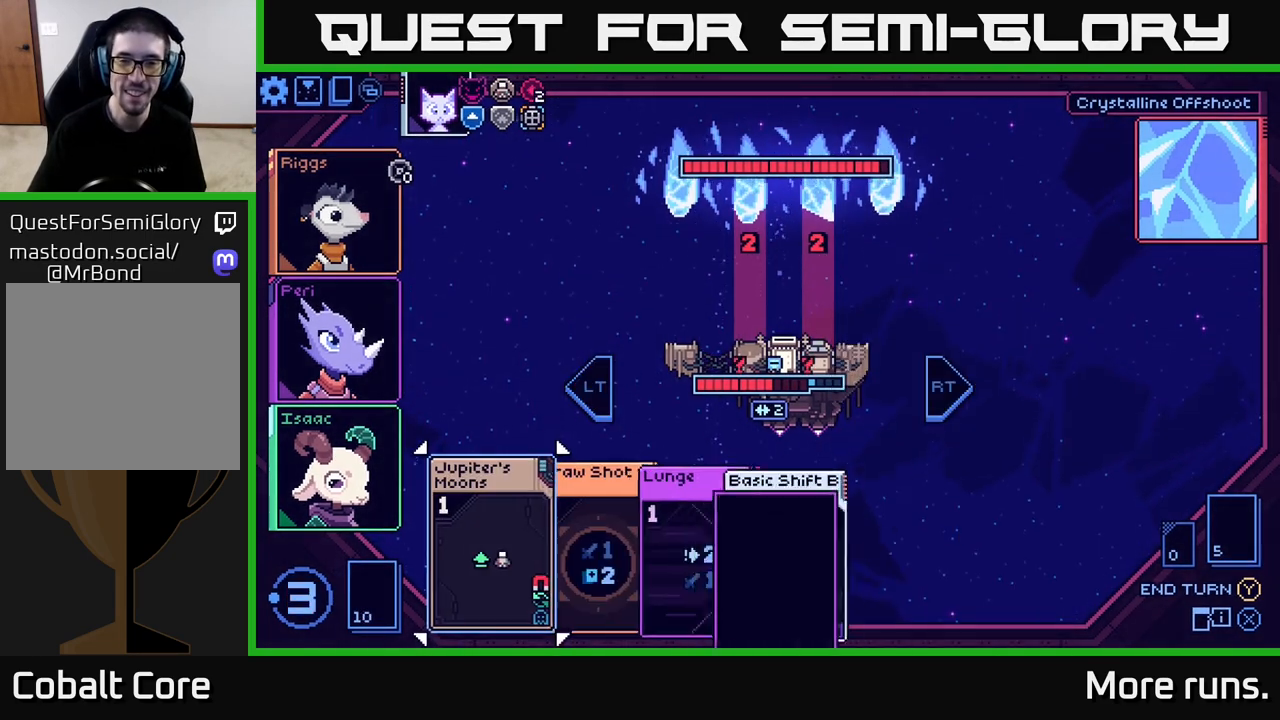
{"buttons": [], "left_stick": "center", "right_stick": "center", "events": []}
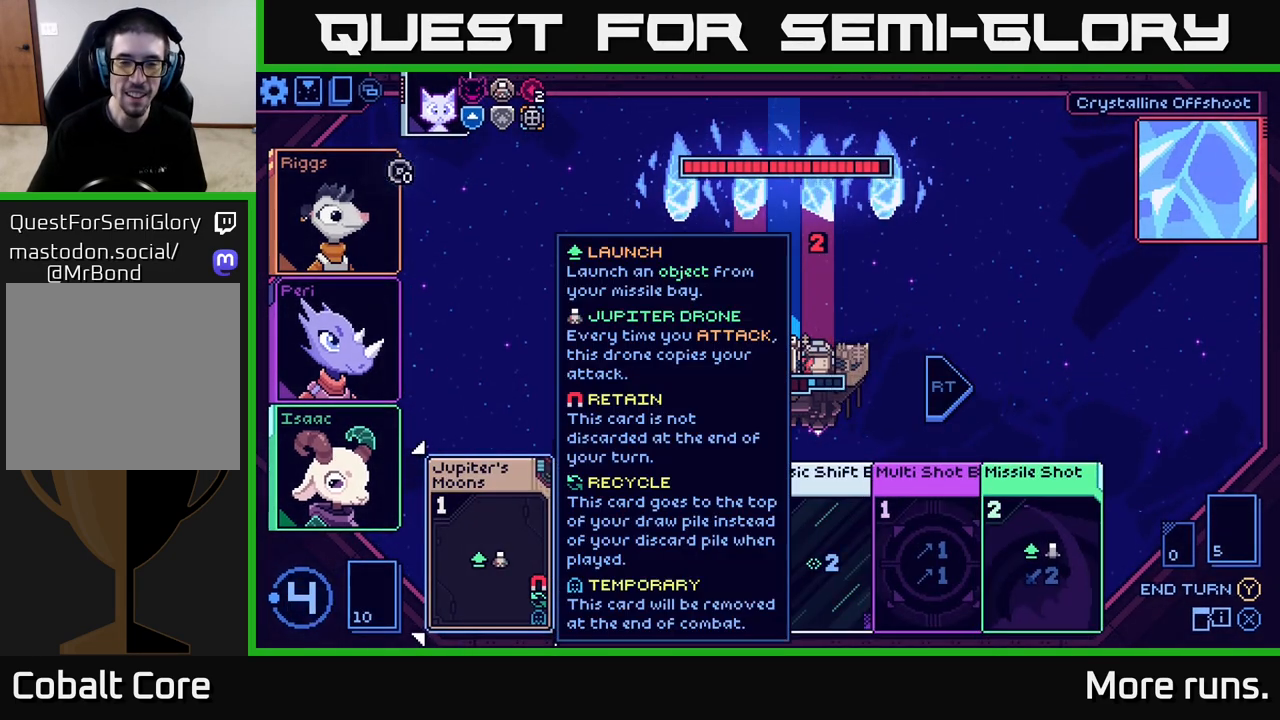
{"buttons": [], "left_stick": "center", "right_stick": "center", "events": [[100, "DPAD_RIGHT", "down"], [233, "DPAD_RIGHT", "up"]]}
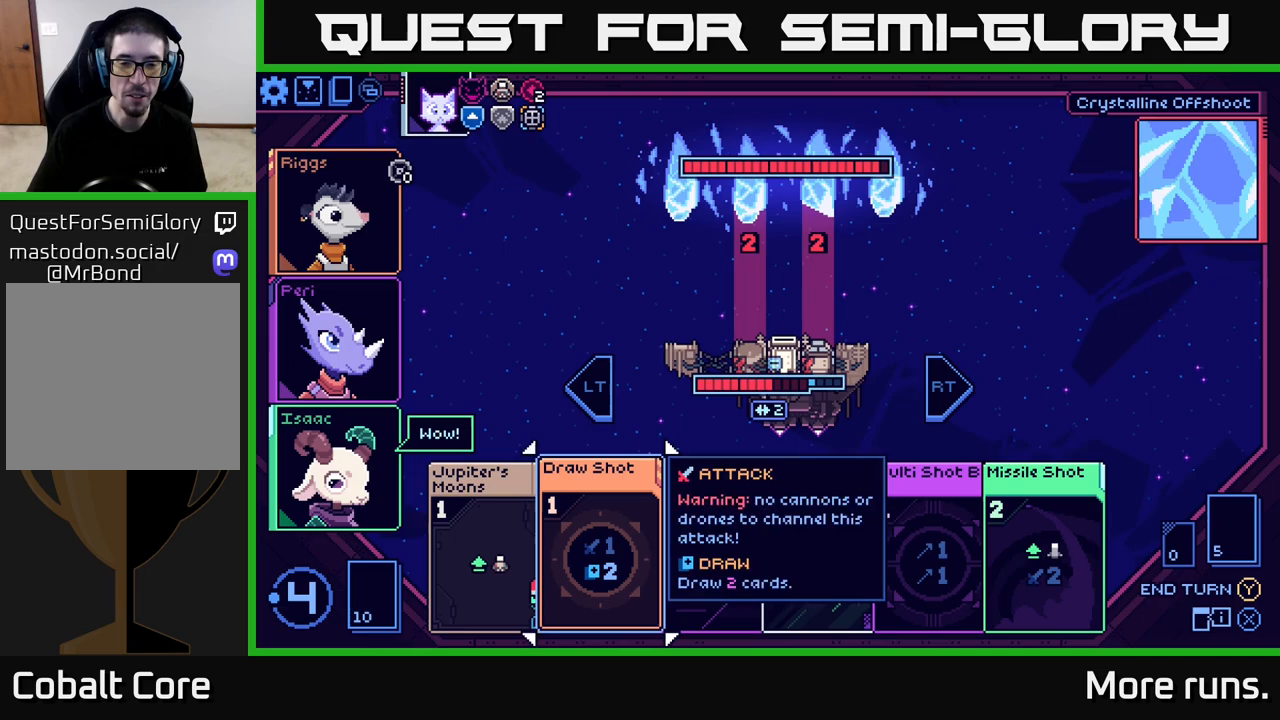
{"buttons": [], "left_stick": "center", "right_stick": "center", "events": [[17, "DPAD_RIGHT", "down"], [133, "DPAD_RIGHT", "up"], [317, "DPAD_RIGHT", "down"], [450, "DPAD_RIGHT", "up"]]}
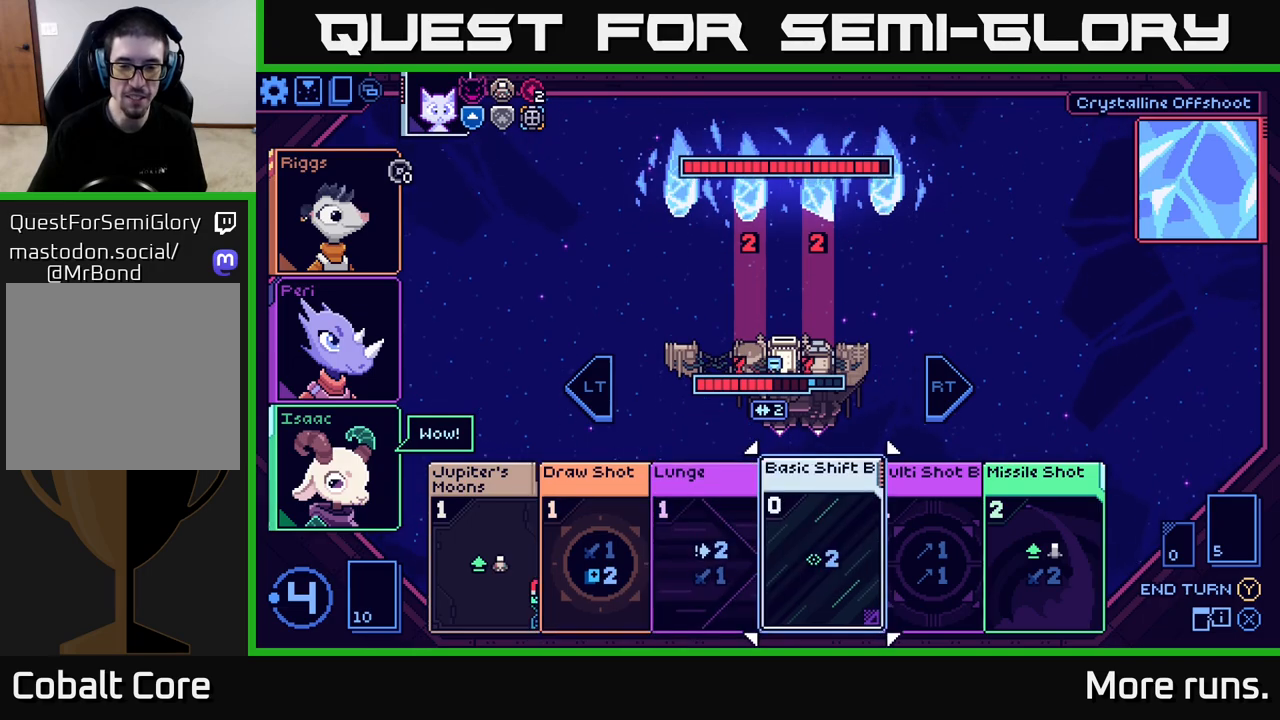
{"buttons": [], "left_stick": "center", "right_stick": "center", "events": []}
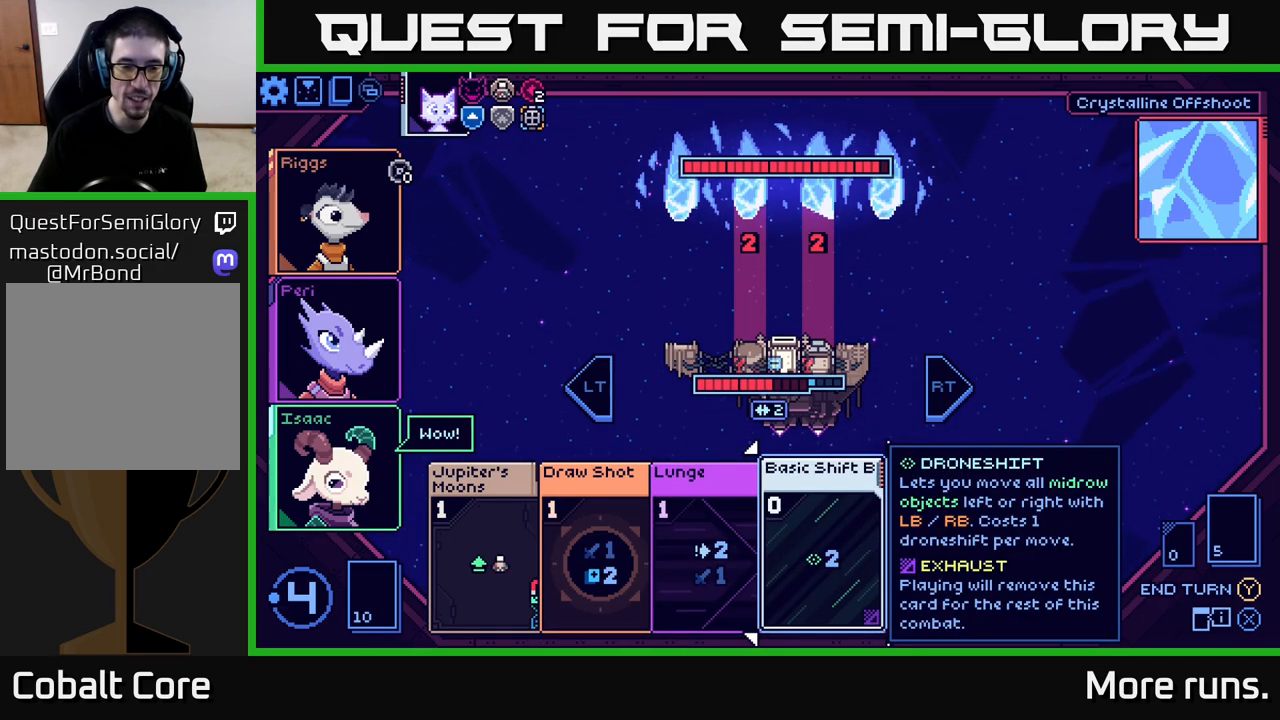
{"buttons": ["DPAD_RIGHT"], "left_stick": "center", "right_stick": "center", "events": [[433, "DPAD_RIGHT", "down"]]}